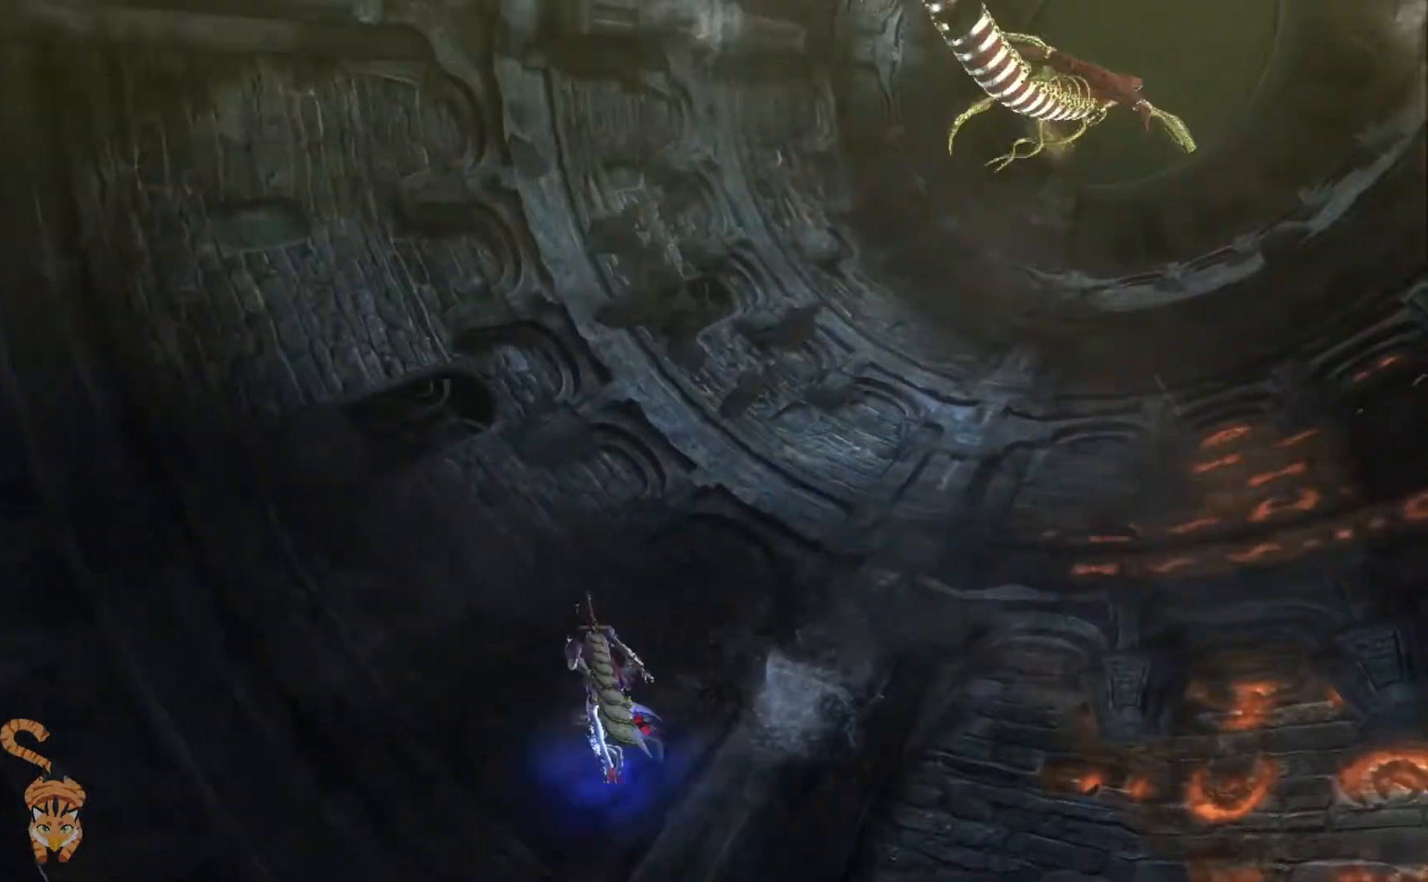
Gameplay with a controller (Nintendo layout); each line is a JSON object with the inputs held at the frame after it. "events" lists button and stick changes between this image and that frame as [ms after this image, input, new state], when the widget could be followed in between. Not read: DPAD_LEFT HOME L1 L2 L3 R1 R2 R3.
{"buttons": [], "left_stick": "center", "right_stick": "up-left", "events": []}
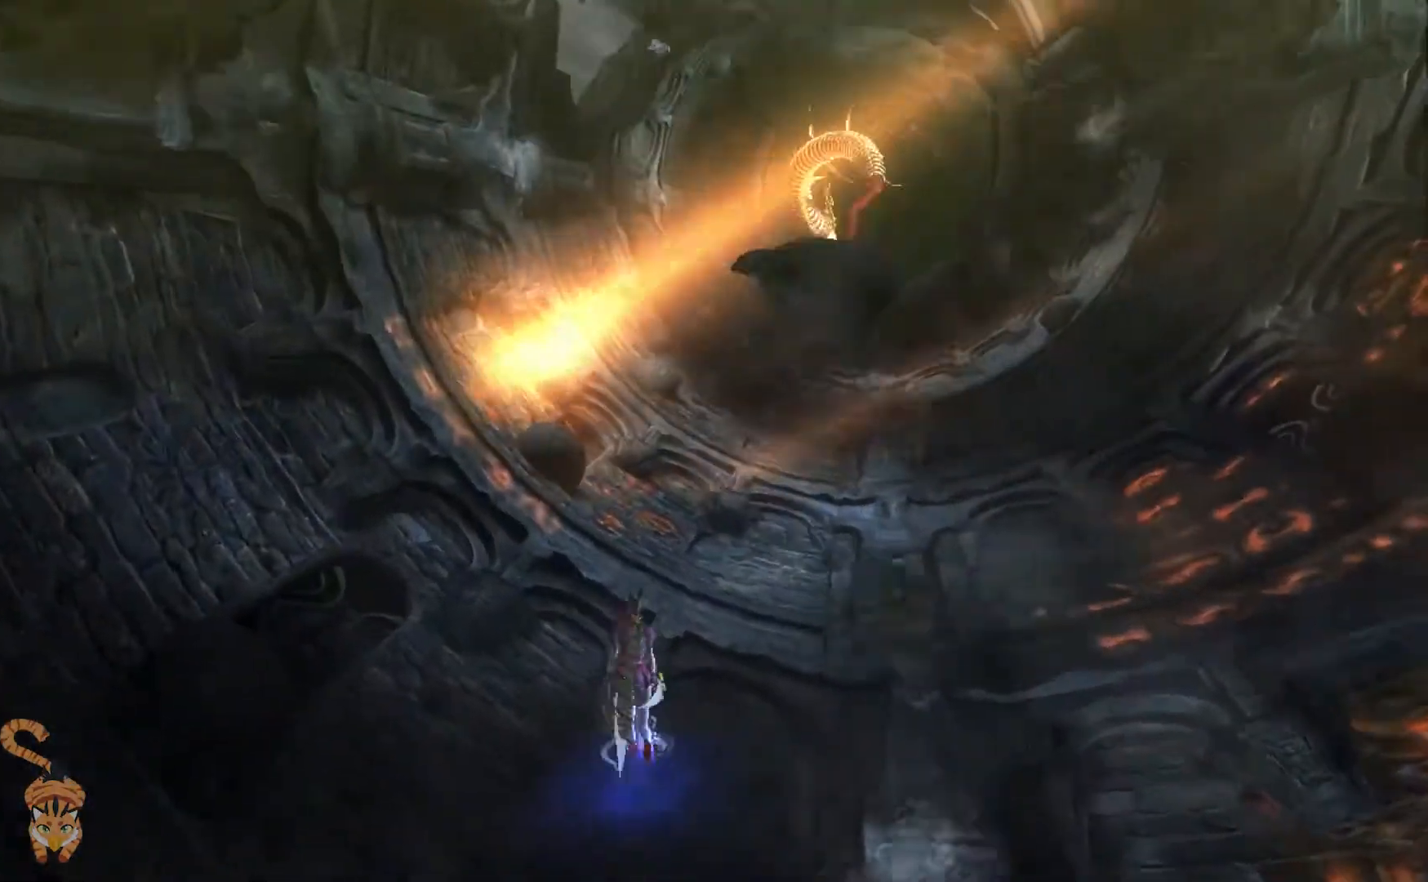
{"buttons": [], "left_stick": "center", "right_stick": "up-left", "events": []}
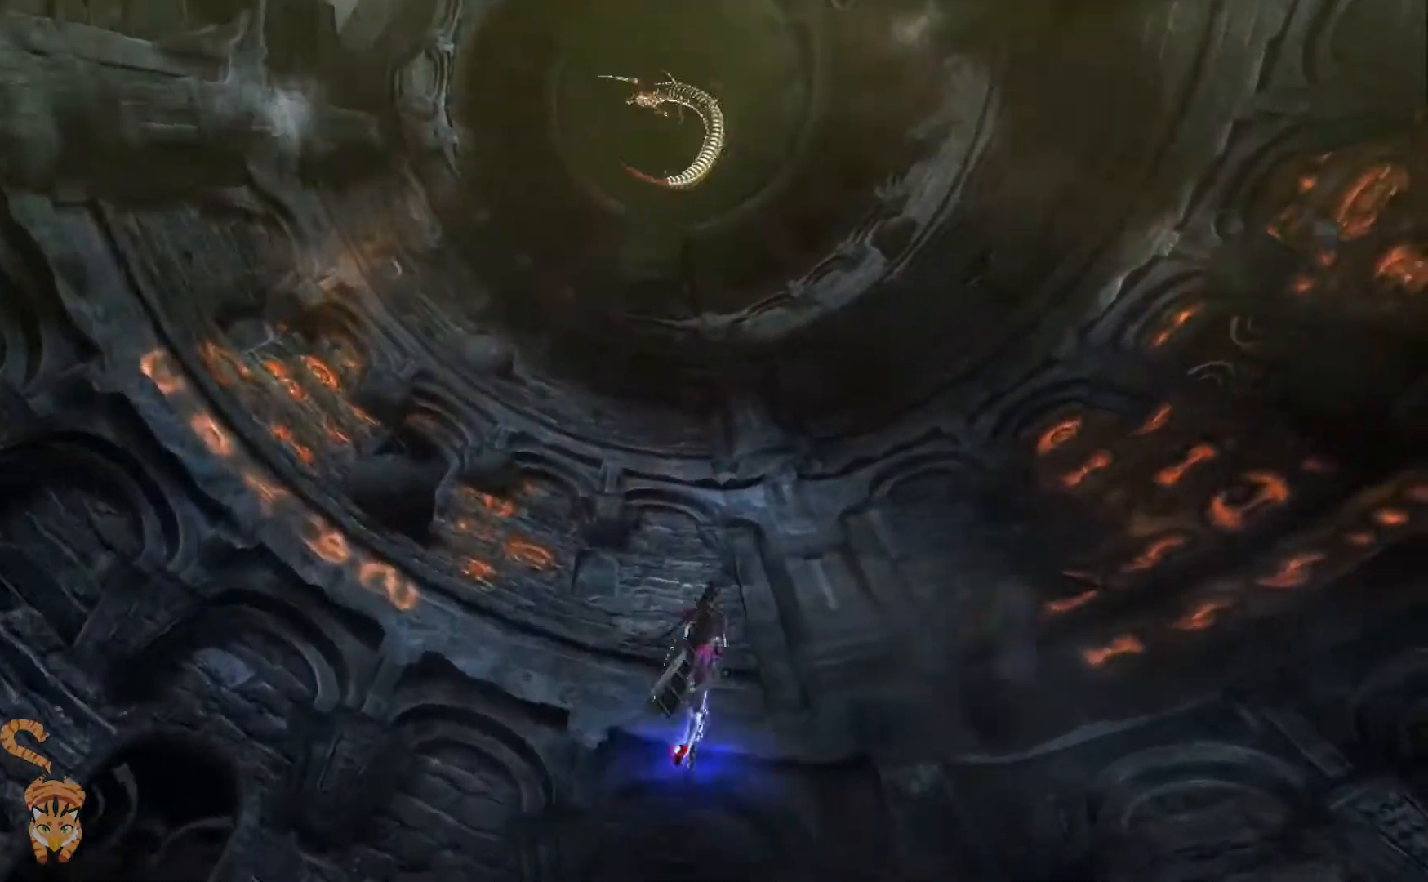
{"buttons": [], "left_stick": "center", "right_stick": "center", "events": [[300, "right_stick", "center"]]}
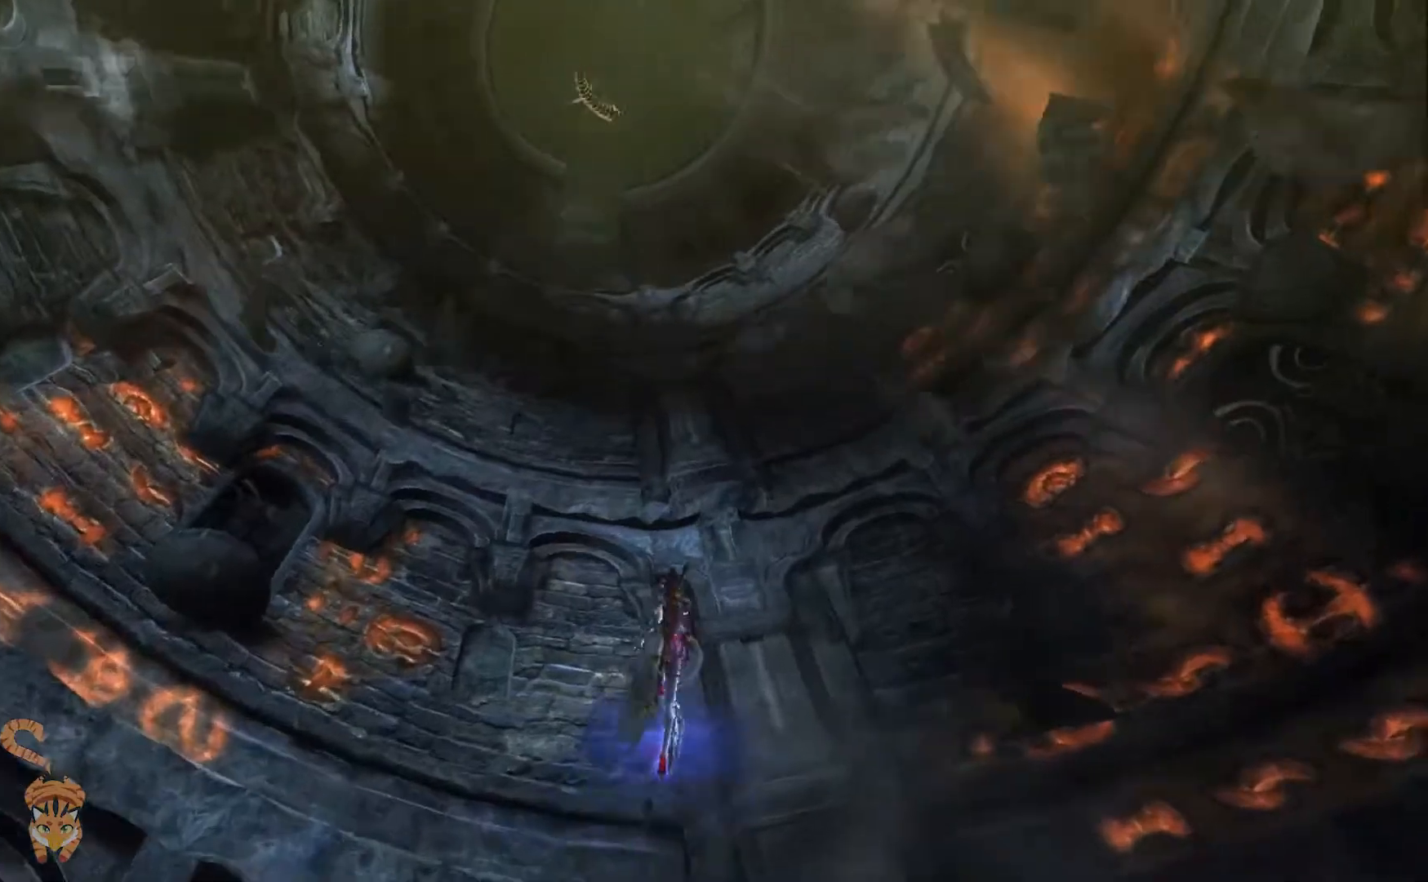
{"buttons": ["DPAD_DOWN"], "left_stick": "center", "right_stick": "center", "events": [[100, "SELECT", "down"], [166, "right_stick", "right"], [200, "SELECT", "up"], [266, "right_stick", "center"], [500, "DPAD_DOWN", "down"]]}
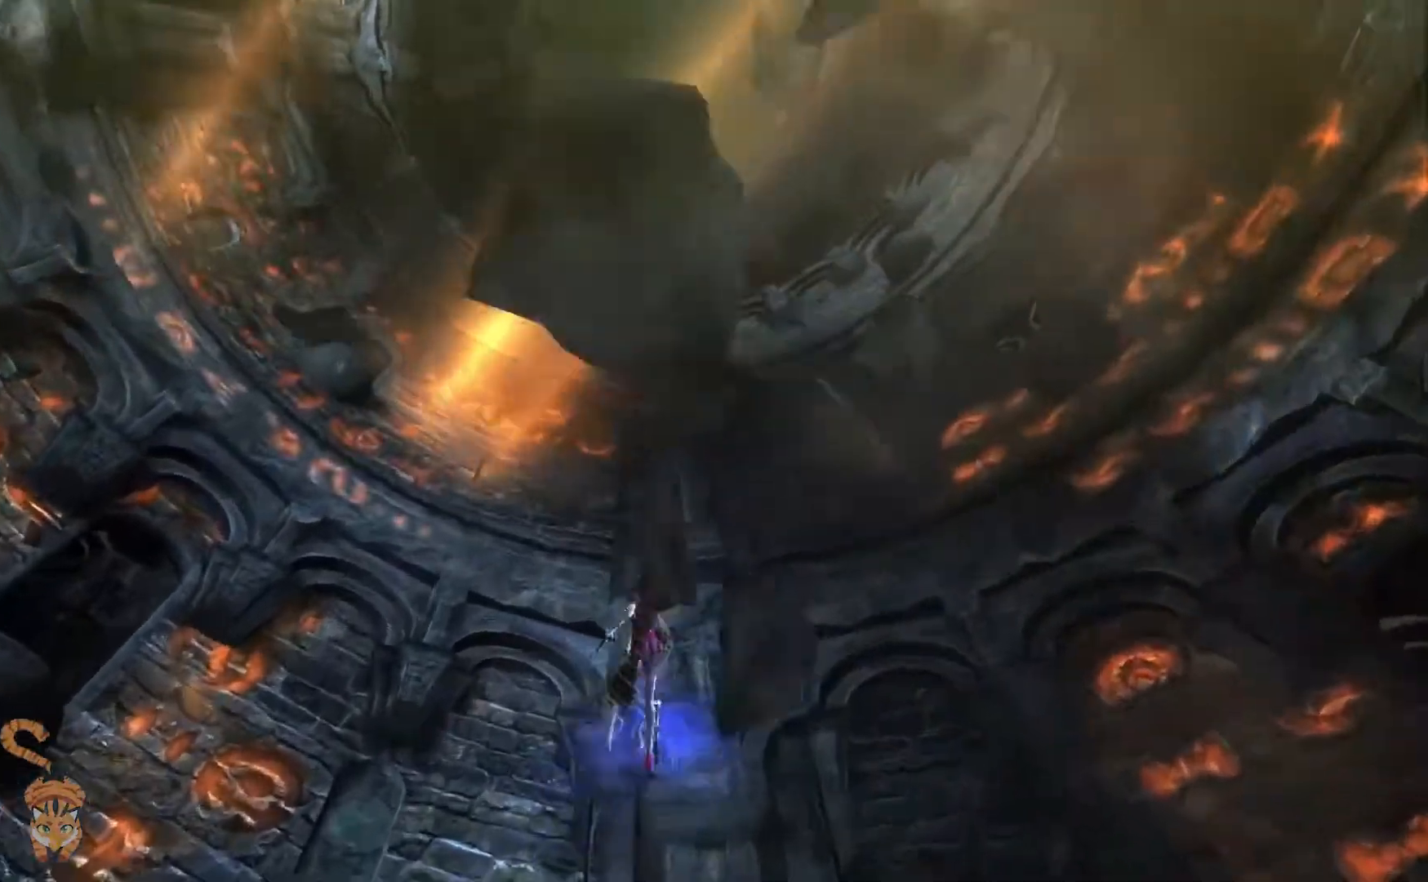
{"buttons": ["DPAD_DOWN"], "left_stick": "center", "right_stick": "center", "events": [[400, "DPAD_DOWN", "up"], [501, "DPAD_DOWN", "down"]]}
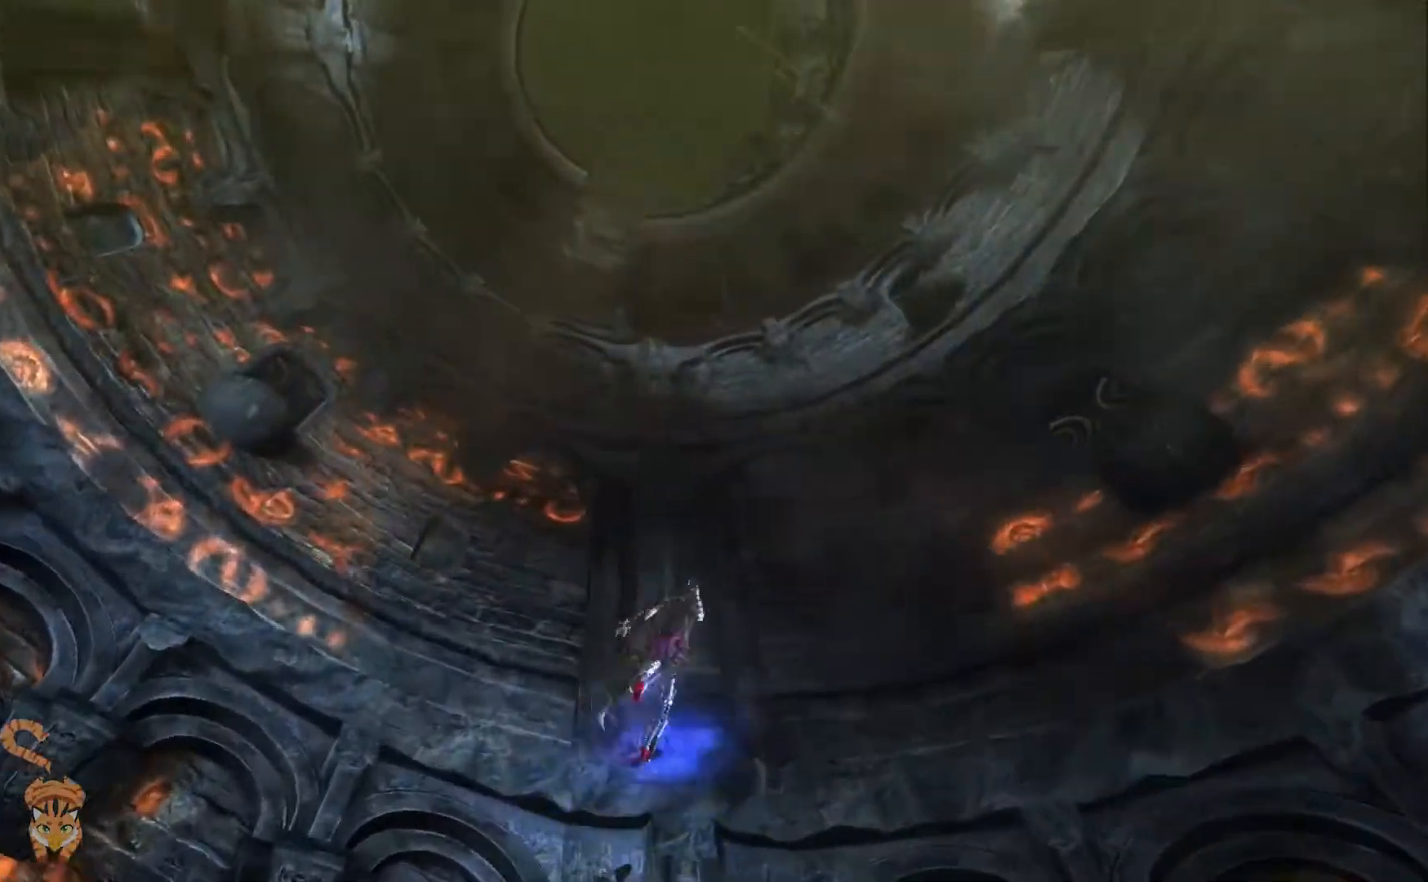
{"buttons": ["SELECT"], "left_stick": "center", "right_stick": "center"}
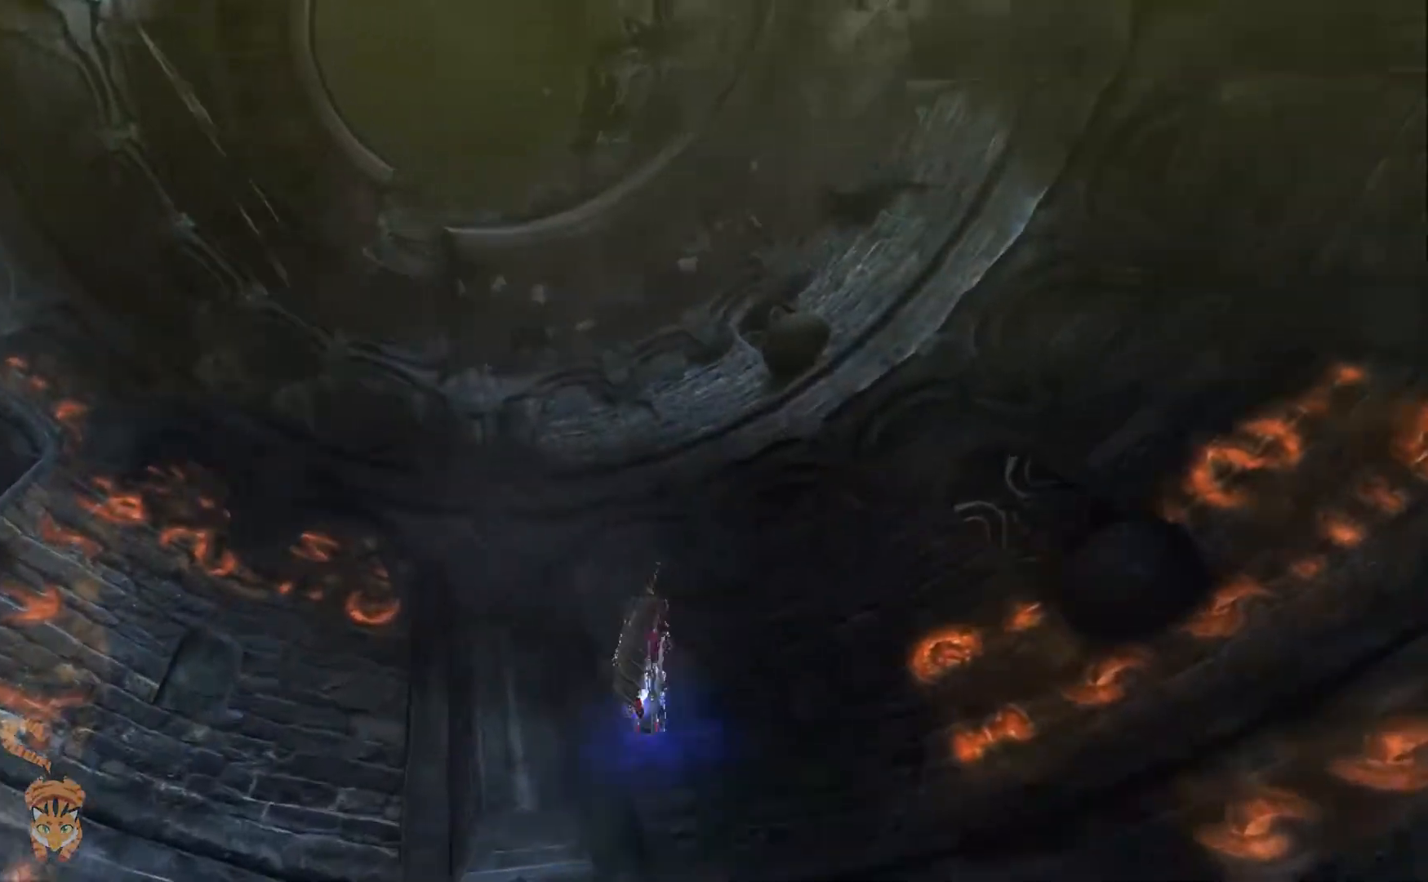
{"buttons": [], "left_stick": "center", "right_stick": "center", "events": [[200, "SELECT", "up"]]}
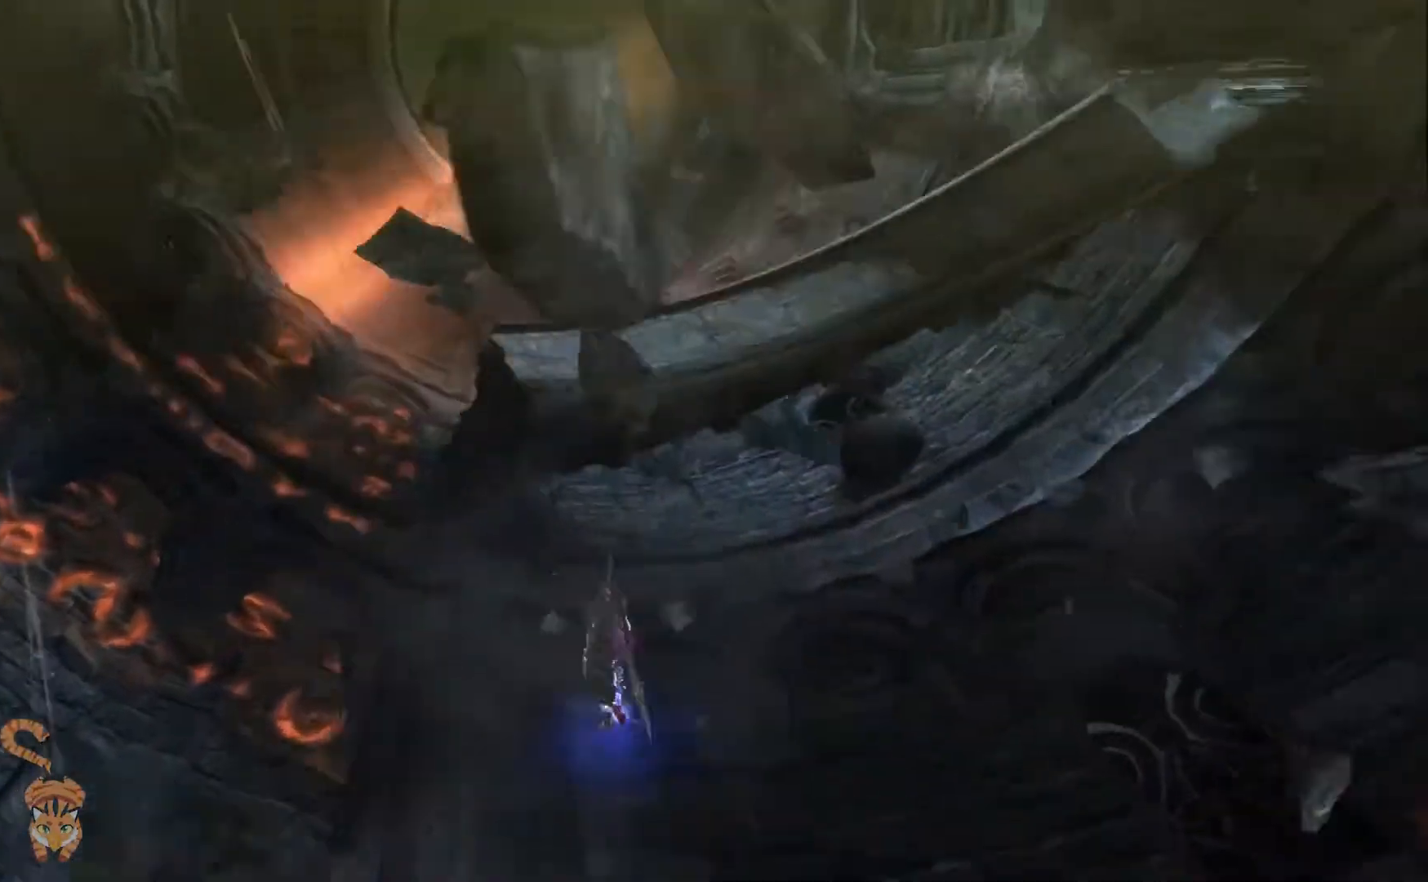
{"buttons": ["DPAD_RIGHT"], "left_stick": "center", "right_stick": "center"}
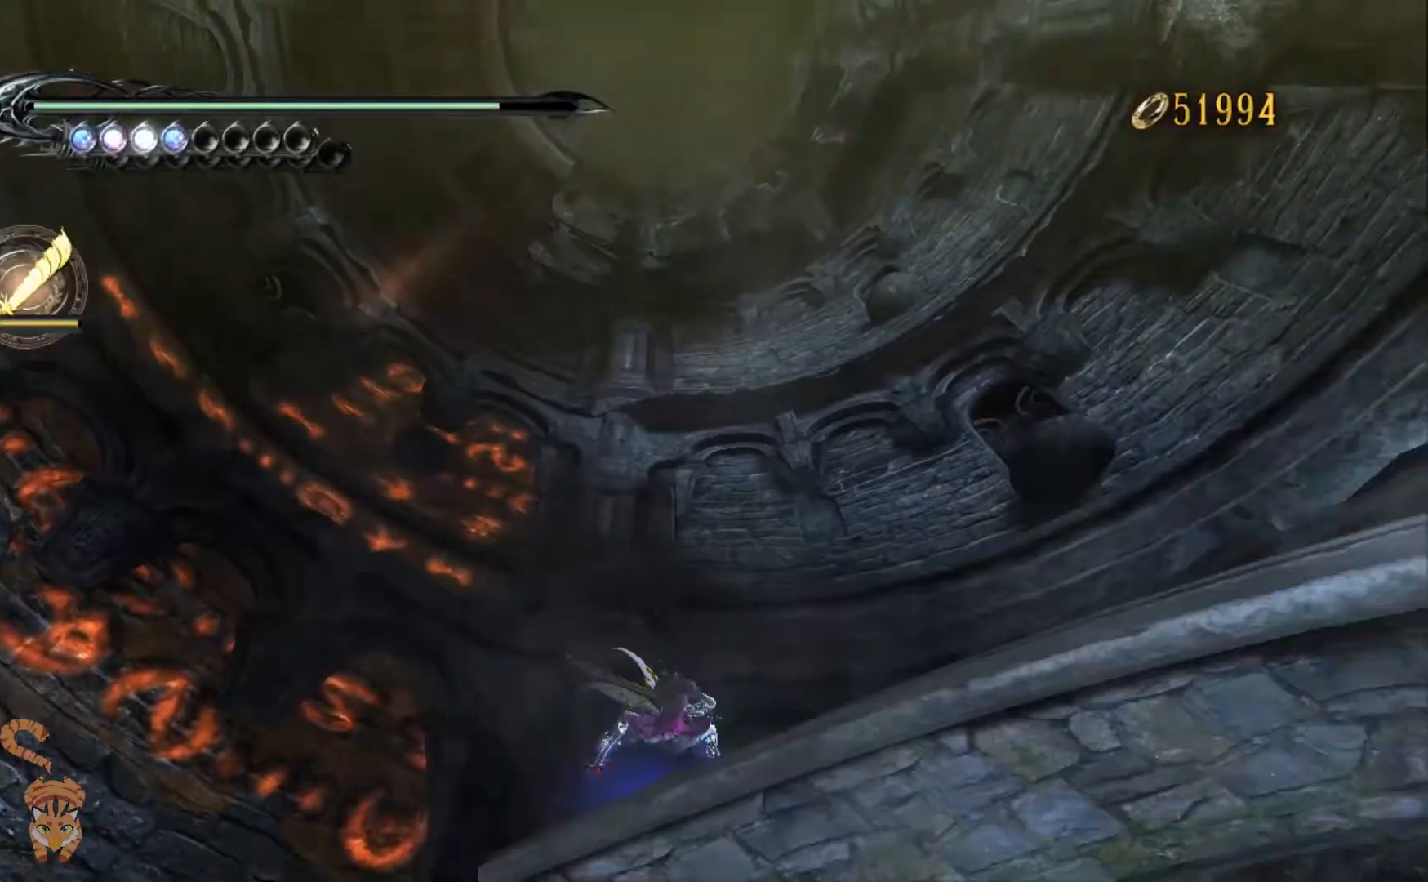
{"buttons": [], "left_stick": "center", "right_stick": "center"}
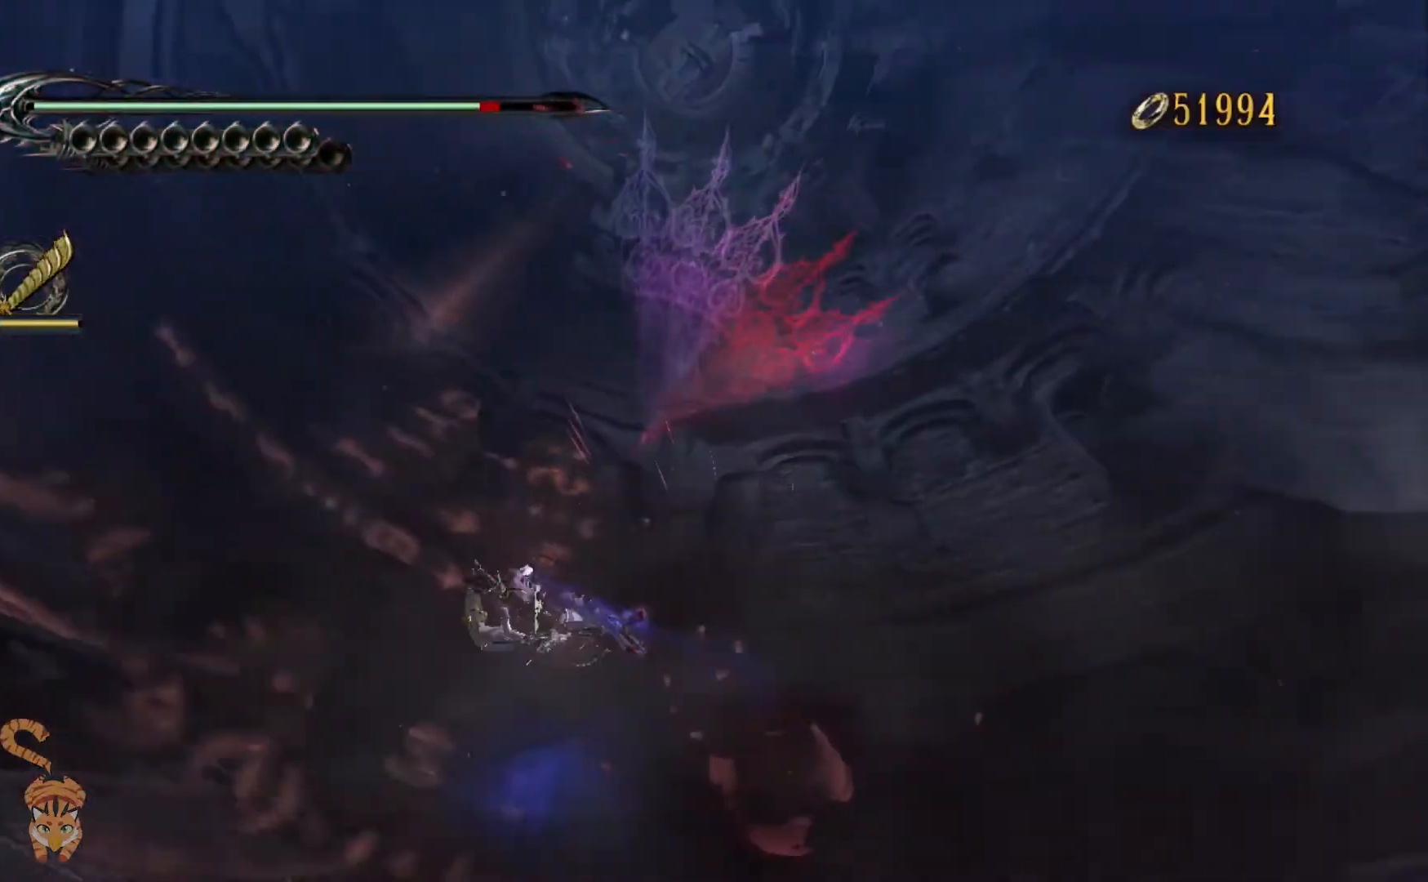
{"buttons": [], "left_stick": "center", "right_stick": "center", "events": []}
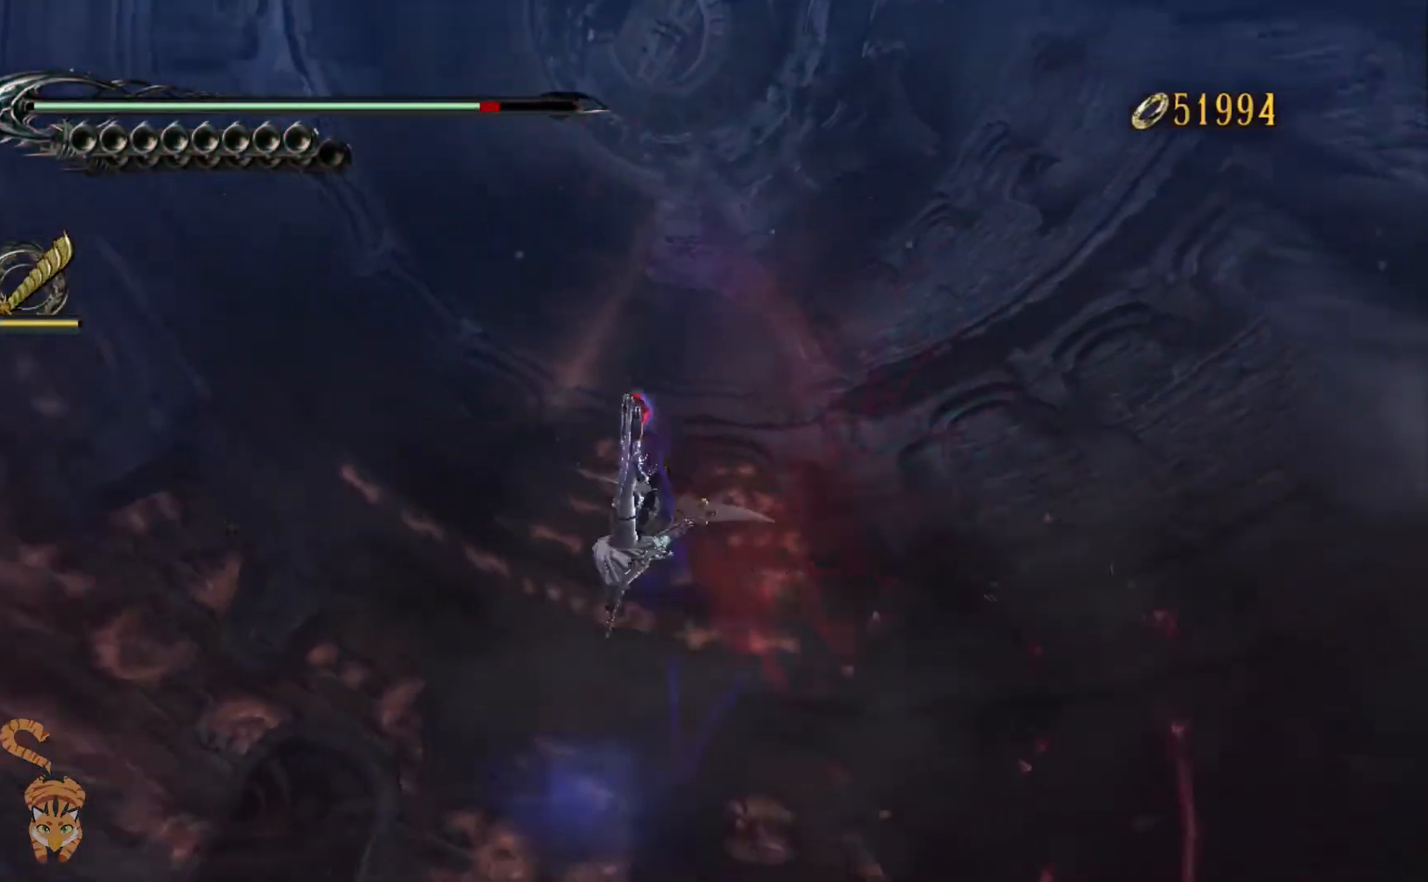
{"buttons": [], "left_stick": "center", "right_stick": "center", "events": []}
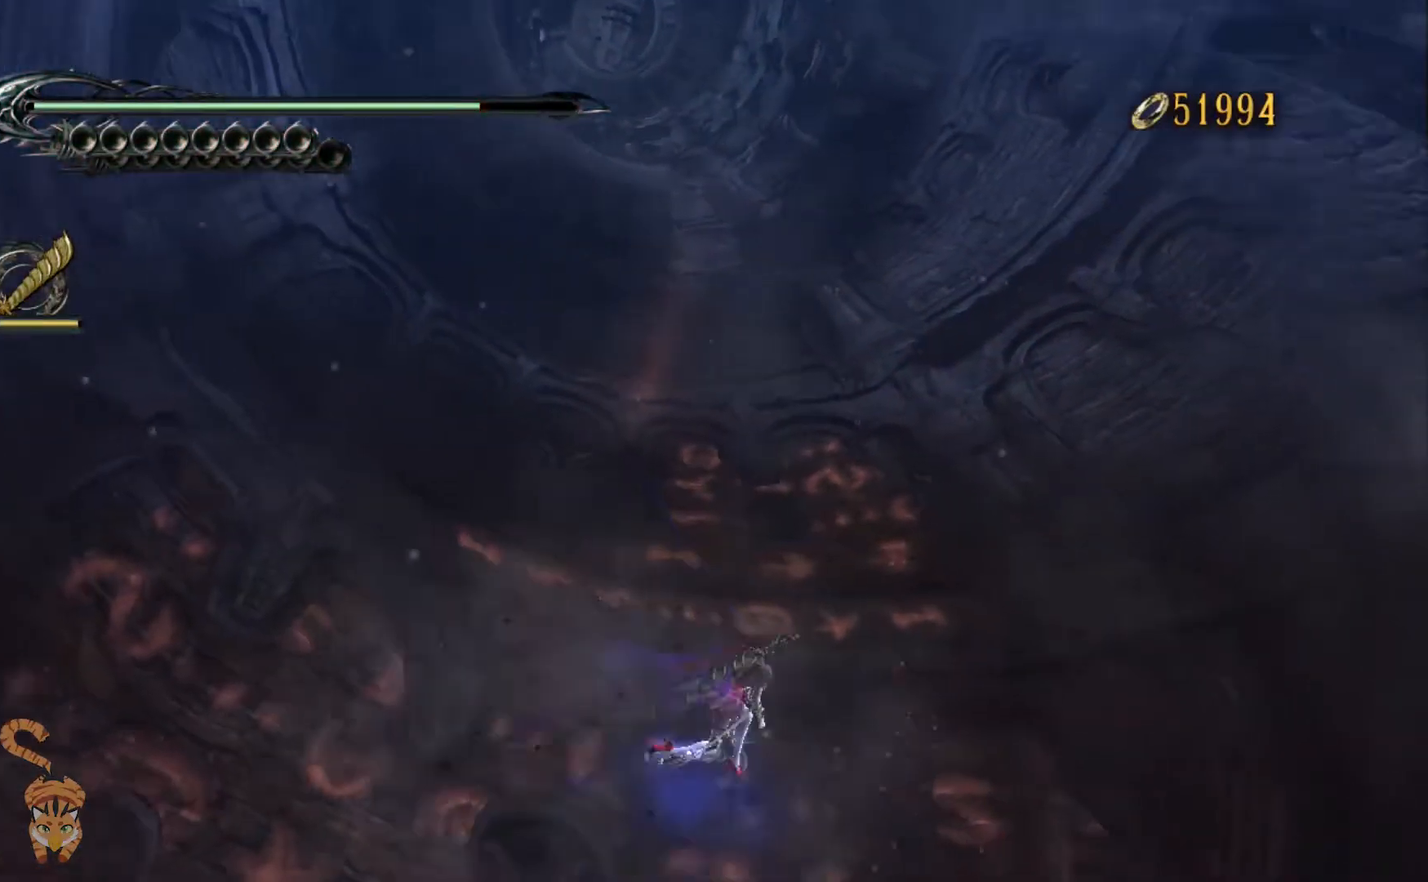
{"buttons": [], "left_stick": "center", "right_stick": "center", "events": []}
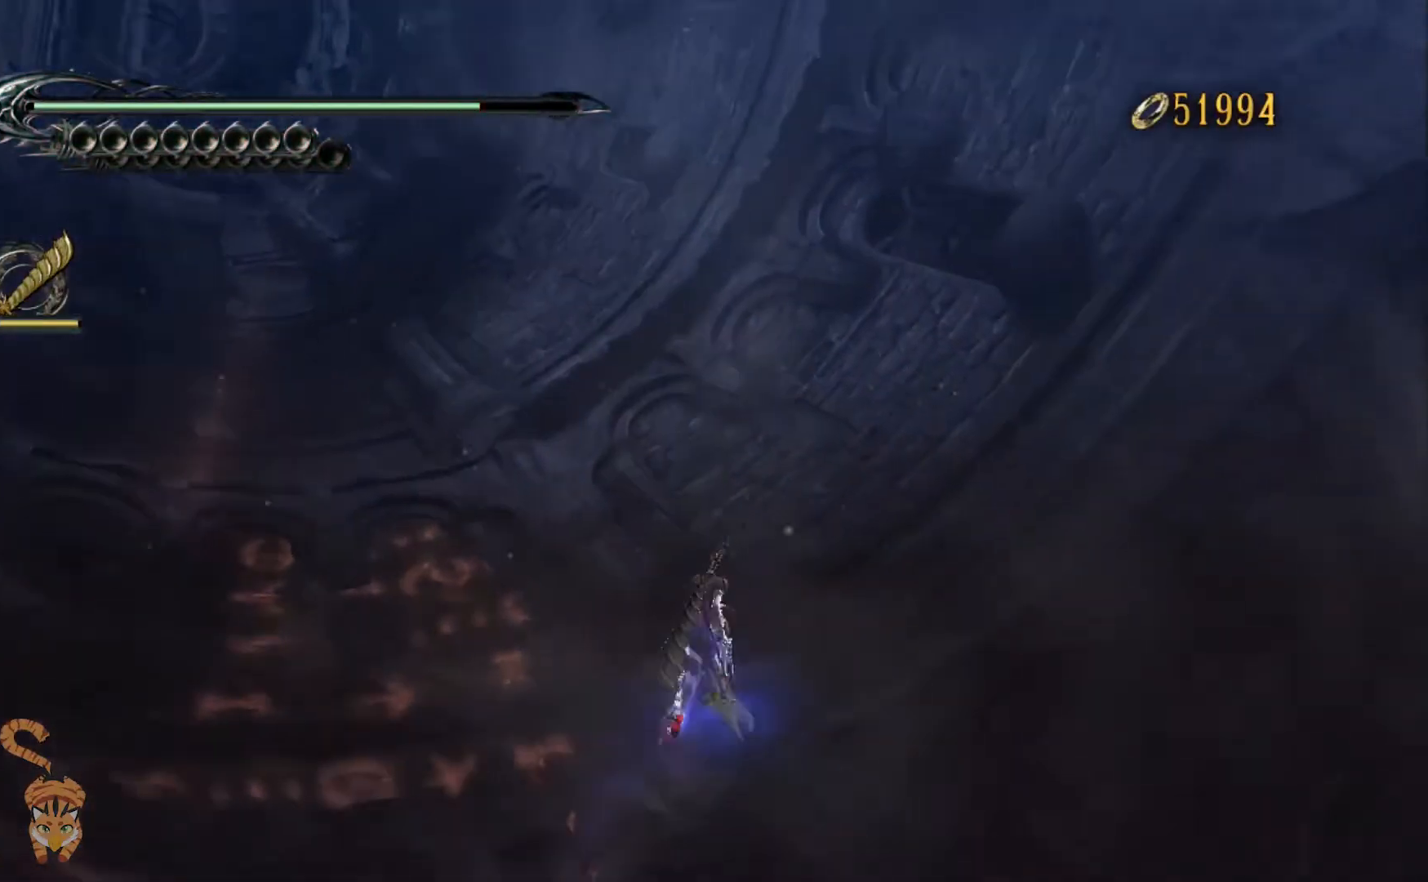
{"buttons": [], "left_stick": "center", "right_stick": "center", "events": []}
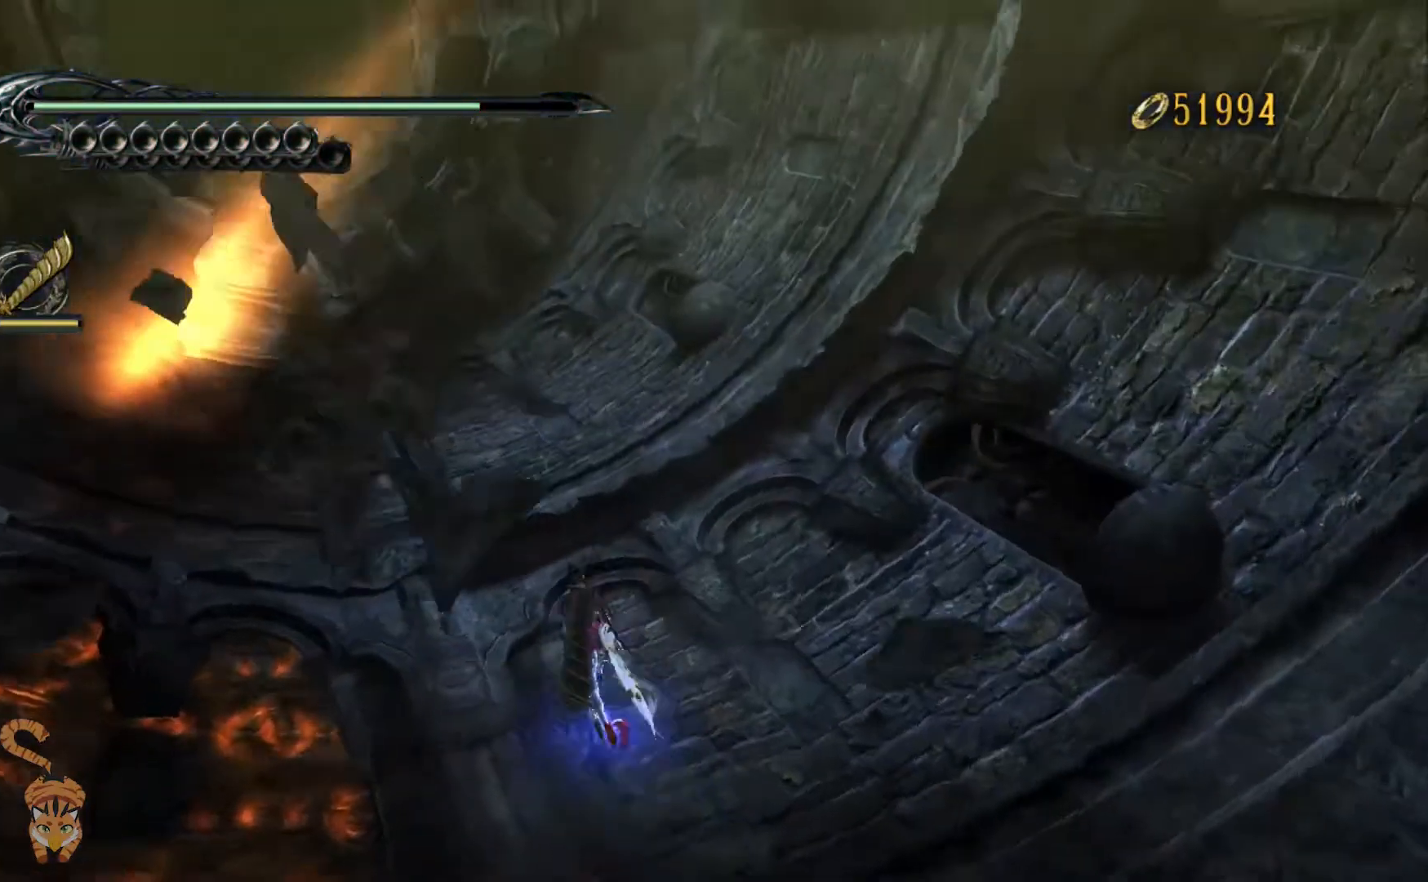
{"buttons": [], "left_stick": "center", "right_stick": "center", "events": []}
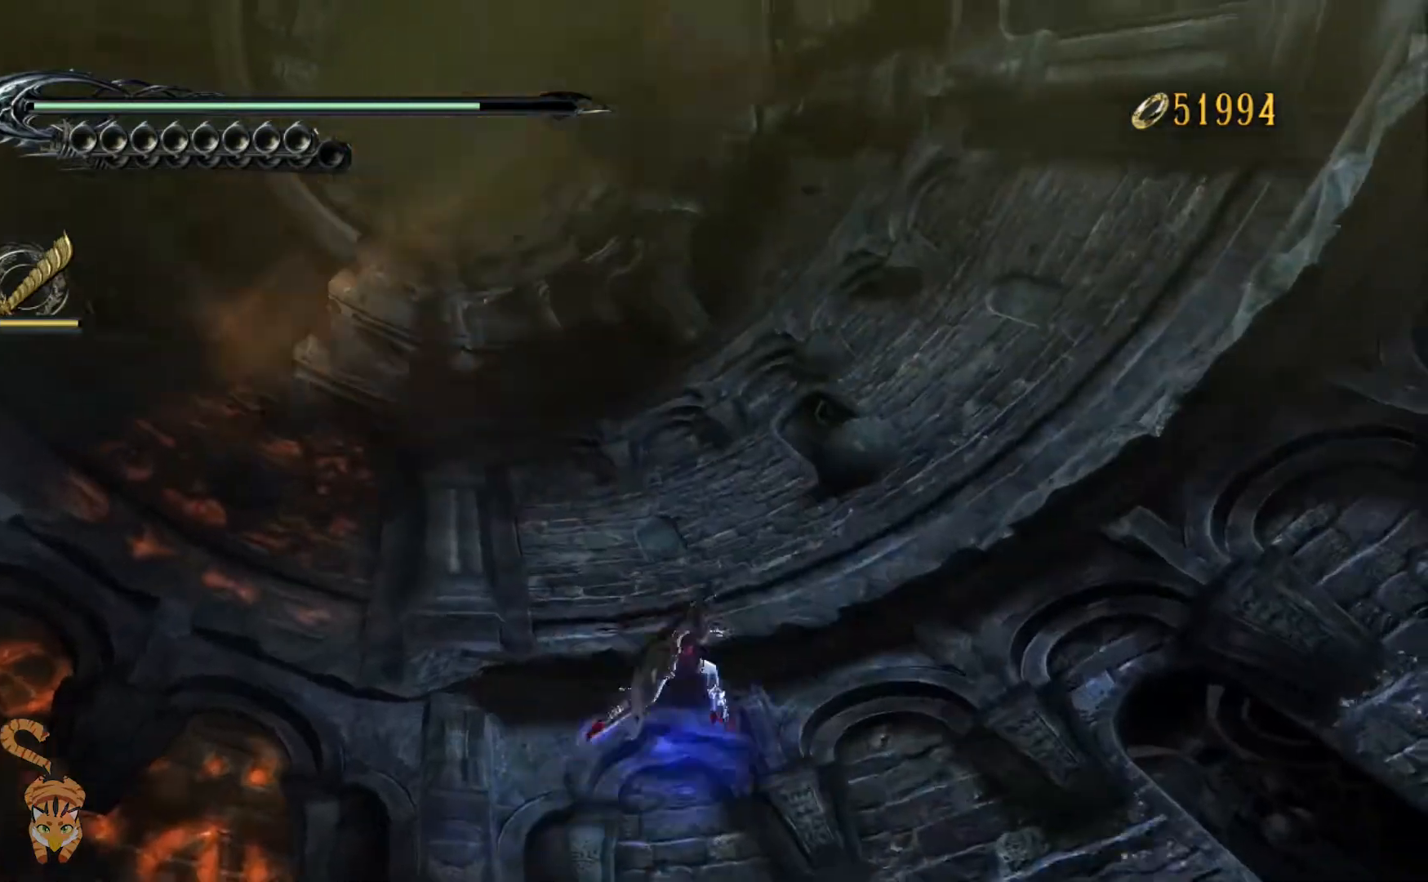
{"buttons": [], "left_stick": "center", "right_stick": "center", "events": []}